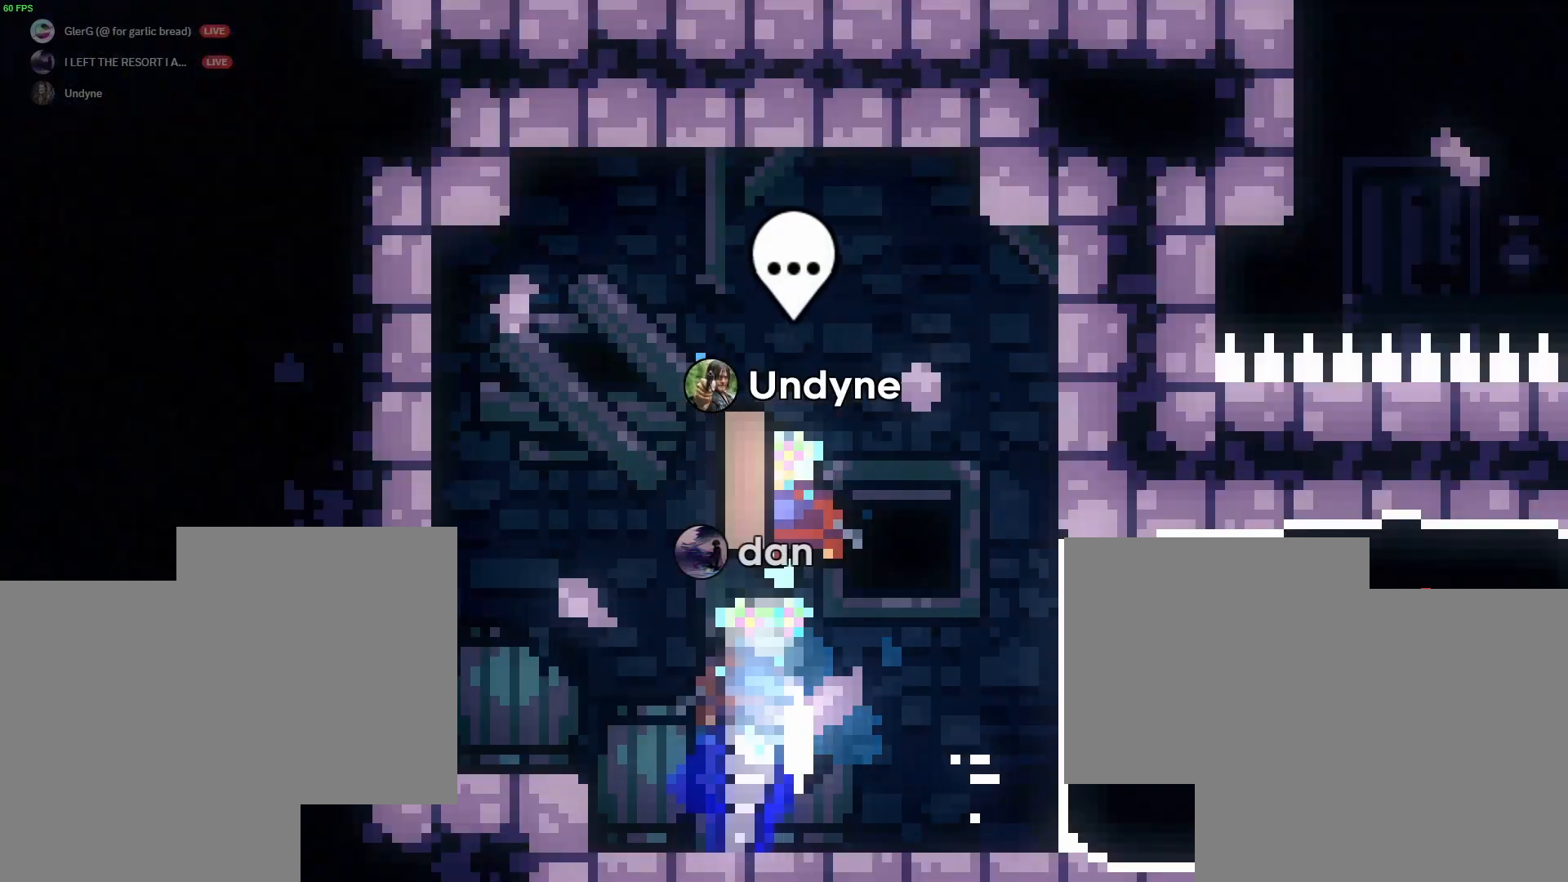
Gameplay with keyboard; each line is a JSON object with the keys held at the frame after it. "events" lists presses ("down") and releases ("up") of "a", "d", "dash", "demo", "grab", "jump1", "jump2", "s" and "w" between this image and that frame as [ms after this image, input, new state], when the widget could be followed in between. No other keys are recorded. Mouse input is not recorded. Key names are as the overlay labels them; some are game actions (e.g. jump) rather than physical keys.
{"keys": [], "events": [[183, "dash", "up"], [283, "w", "up"]]}
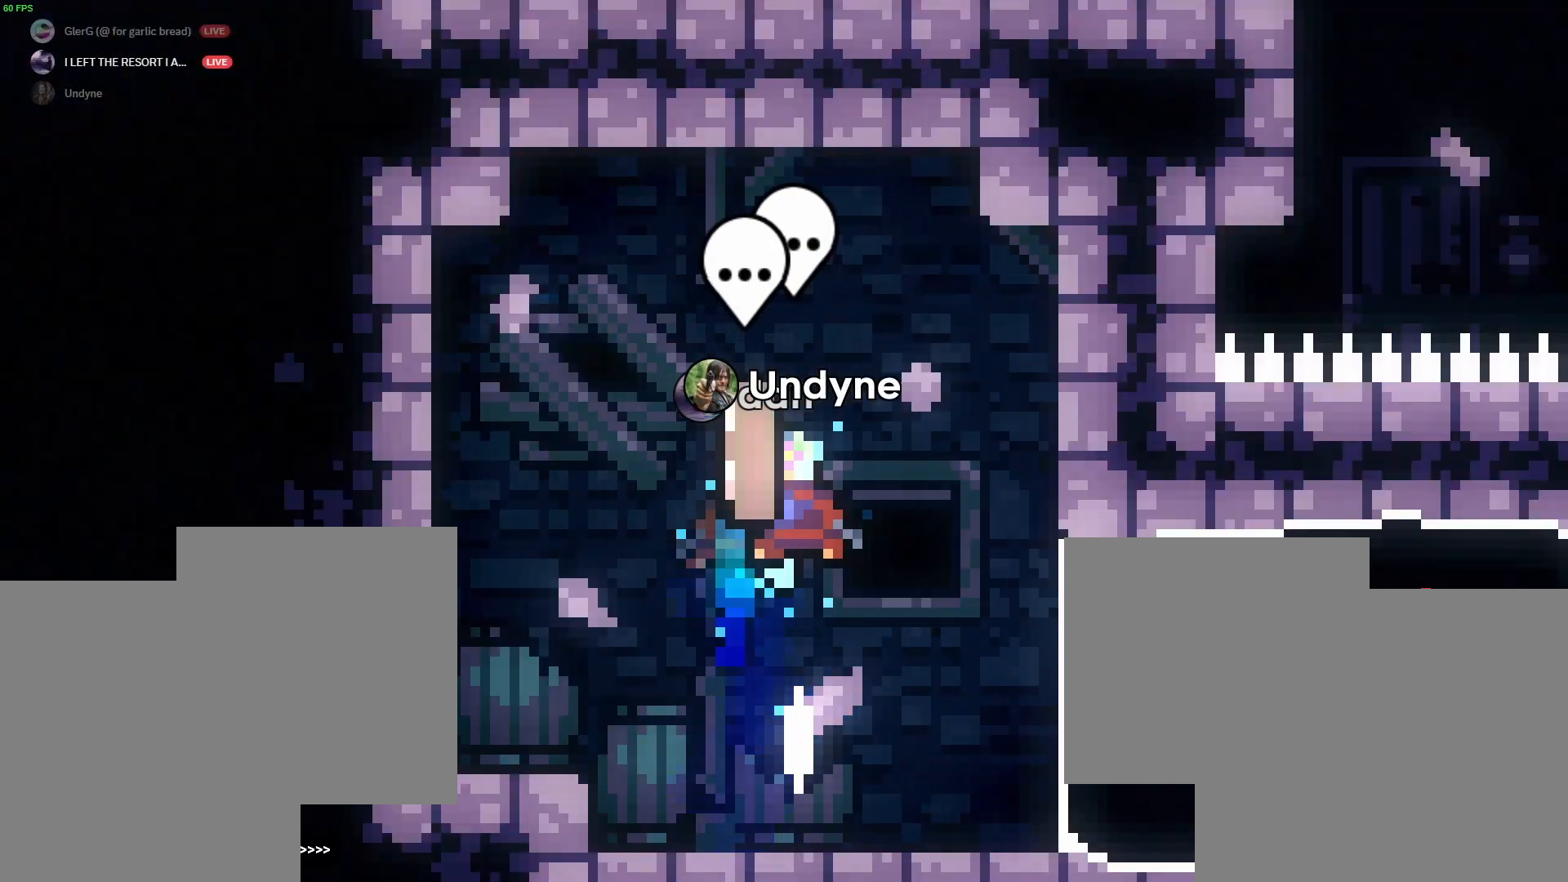
{"keys": [], "events": []}
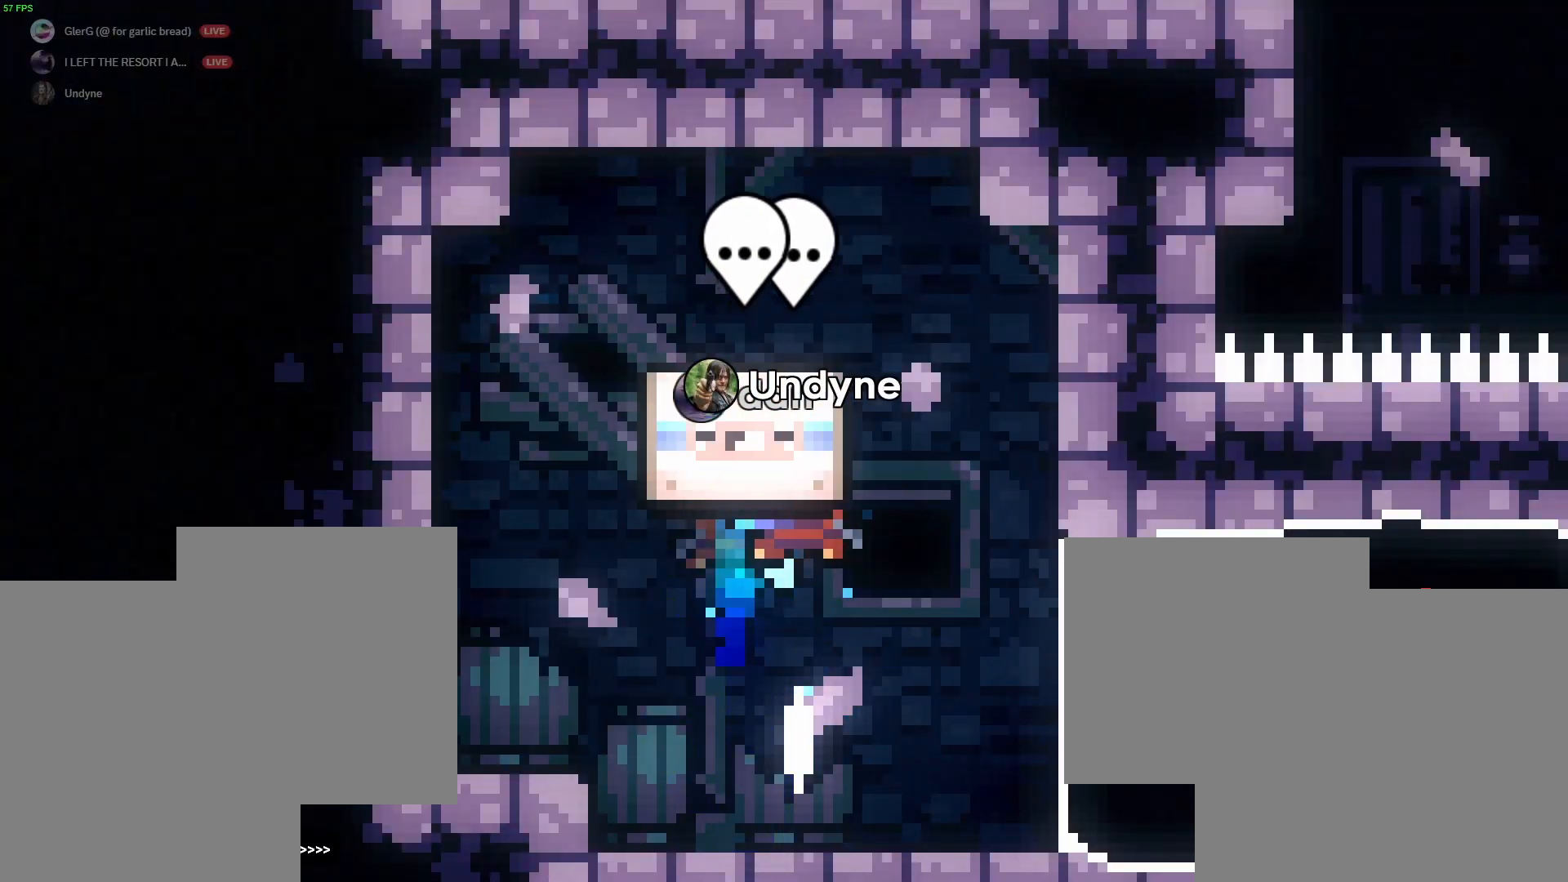
{"keys": ["grab"], "events": [[200, "grab", "down"]]}
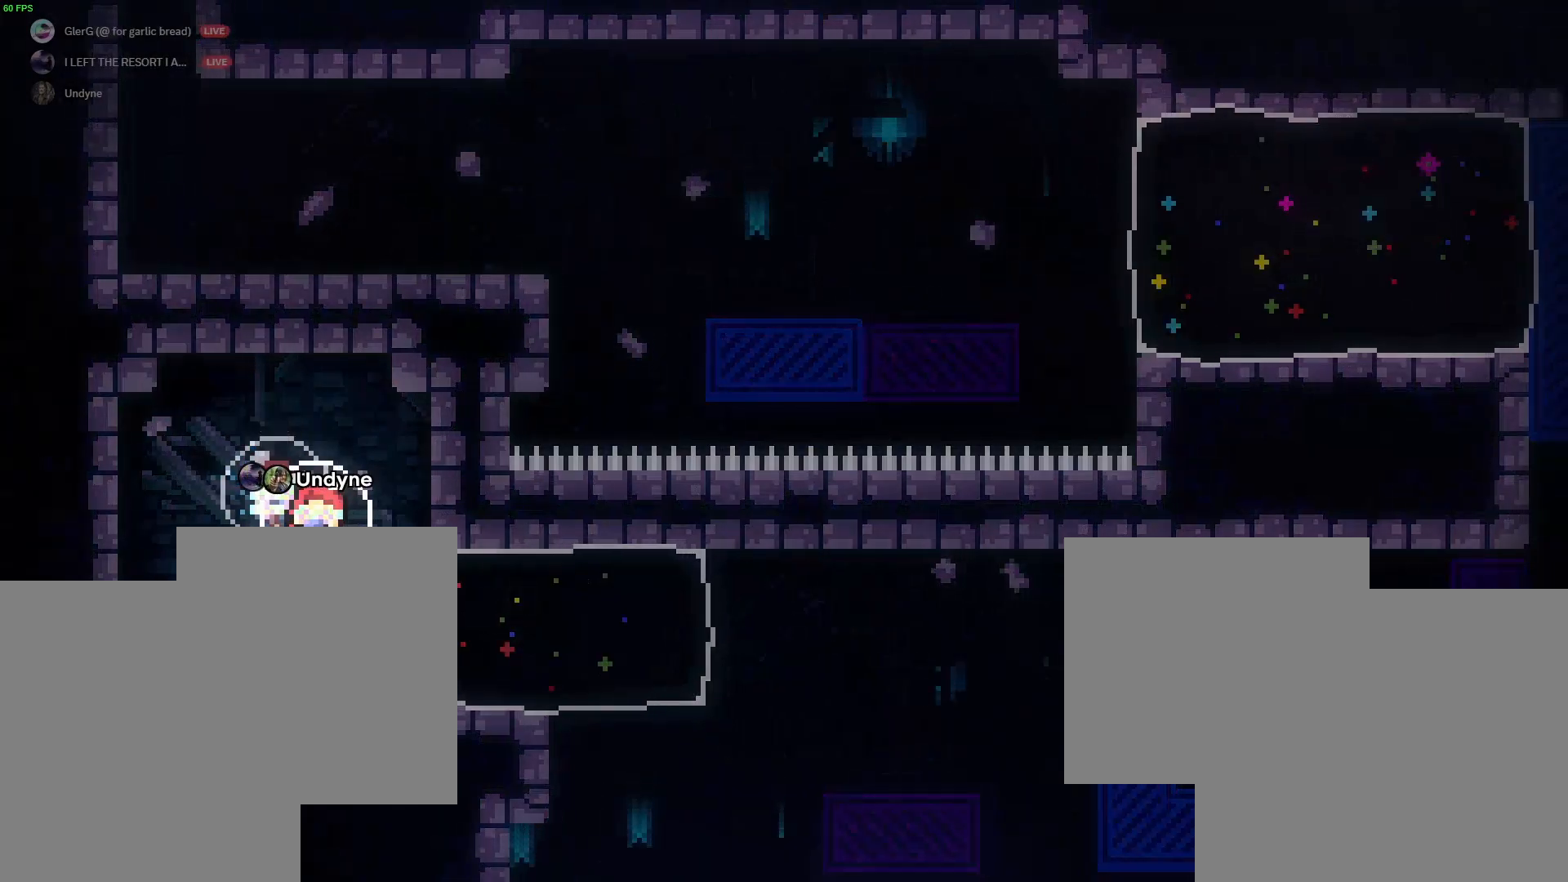
{"keys": ["grab"], "events": []}
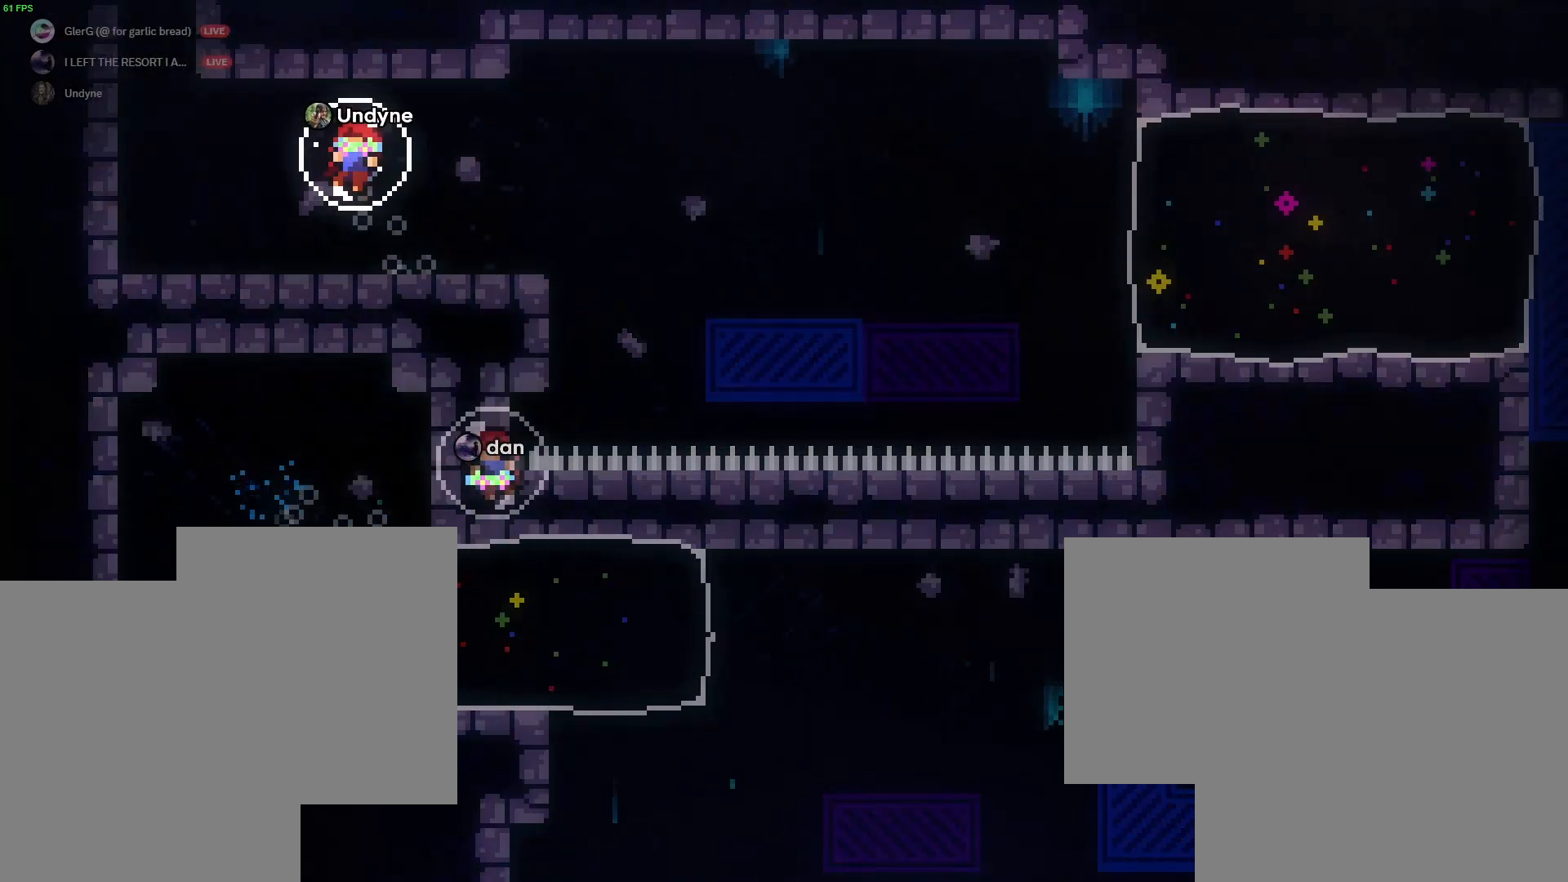
{"keys": ["grab"], "events": []}
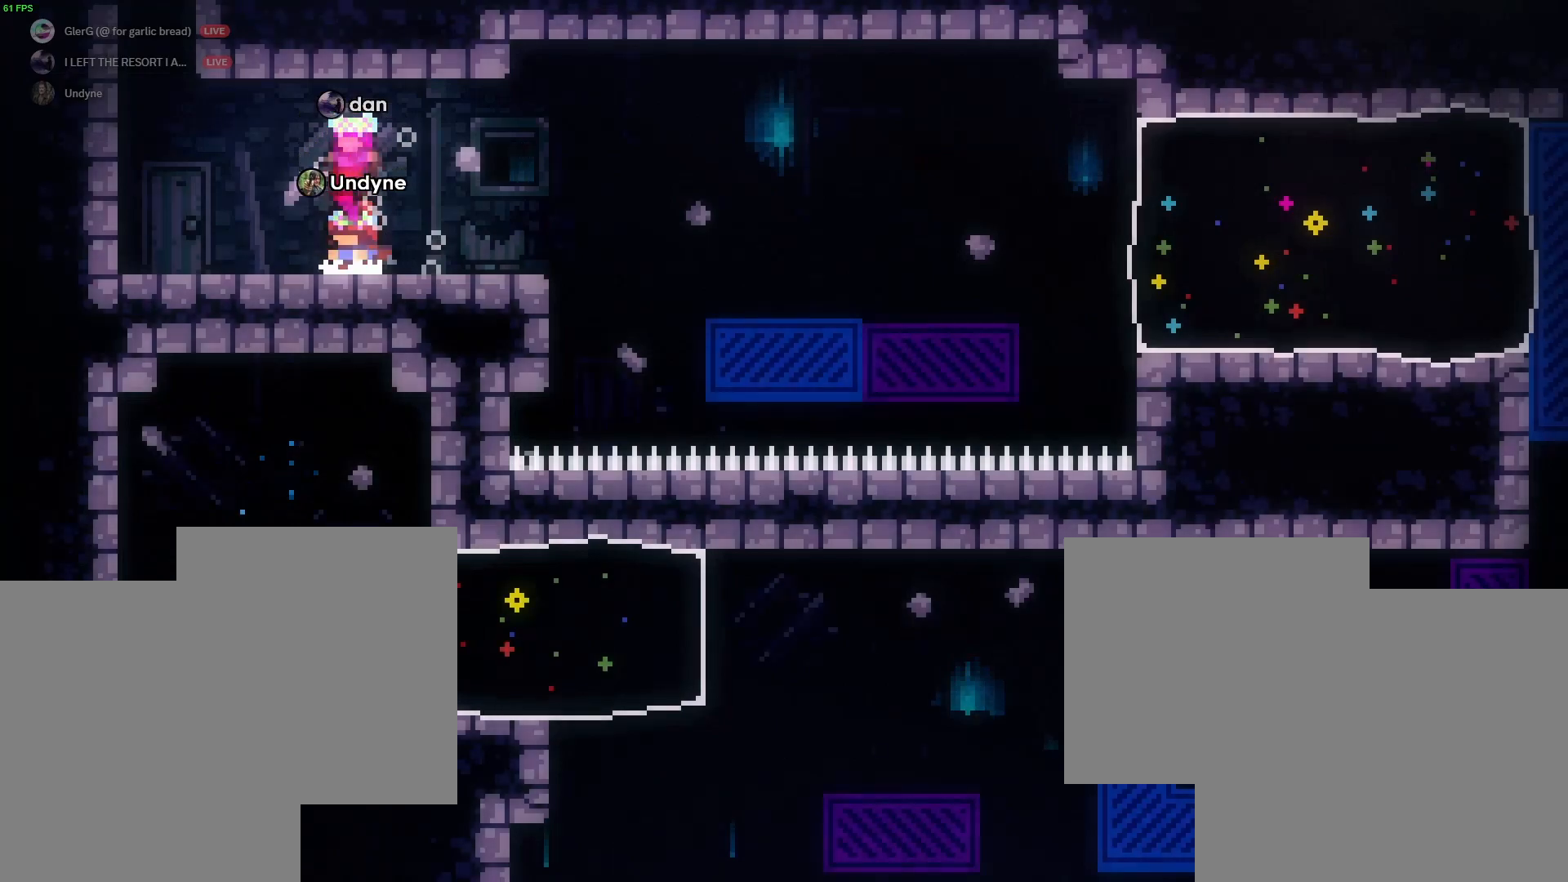
{"keys": ["a", "grab", "jump2"], "events": [[133, "a", "down"], [383, "jump2", "down"]]}
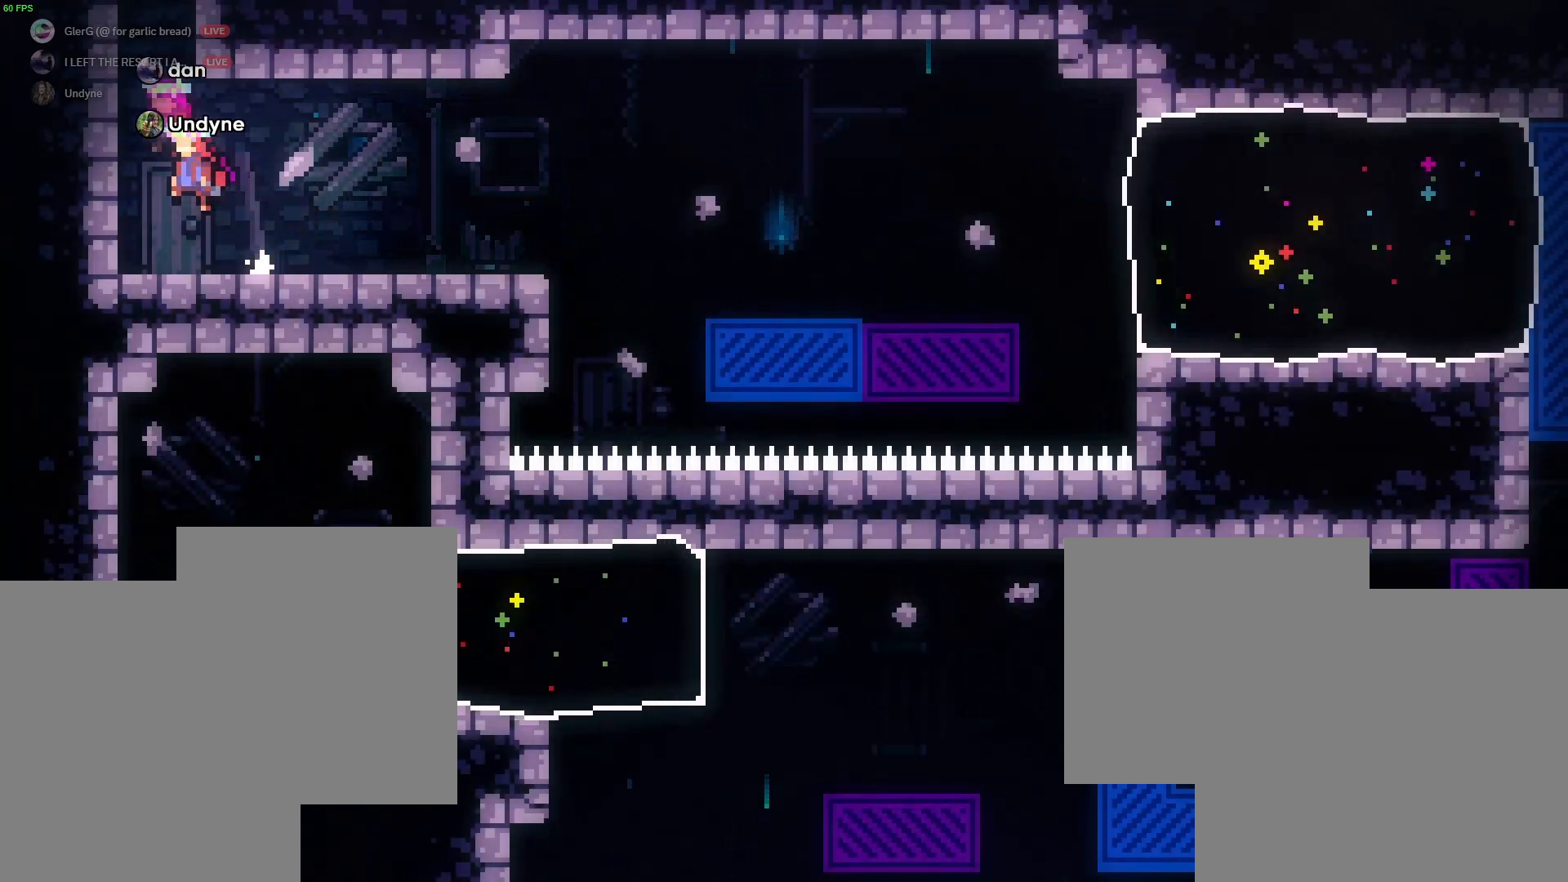
{"keys": ["dash", "grab", "w"], "events": [[67, "dash", "down"], [67, "w", "down"], [117, "a", "up"], [117, "jump2", "up"]]}